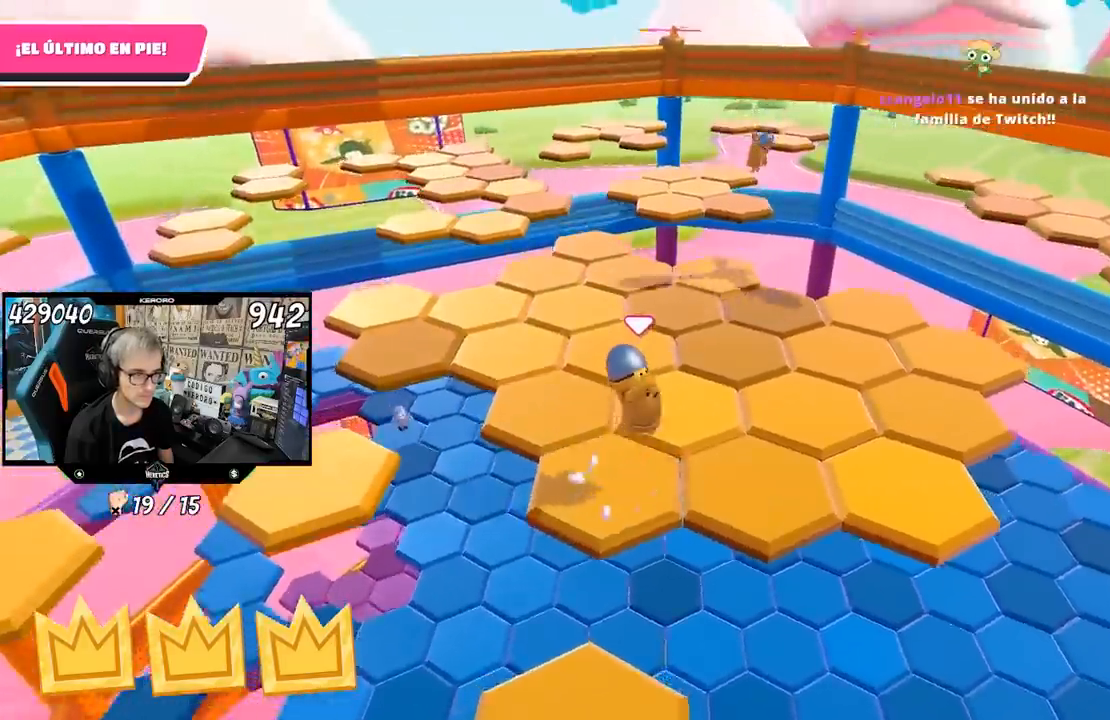
Gameplay with a controller (PlayStation layout); each line is a JSON object with the inputs held at the frame after it. "events" lists button and stick changes between this image and that frame as [ms after this image, input, new state], when the widget could be followed in between. Not read: L1 R1.
{"buttons": [], "left_stick": "center", "right_stick": "center", "events": [[167, "right_stick", "right"], [233, "left_stick", "down-right"], [300, "right_stick", "up-right"], [333, "left_stick", "center"], [433, "right_stick", "center"]]}
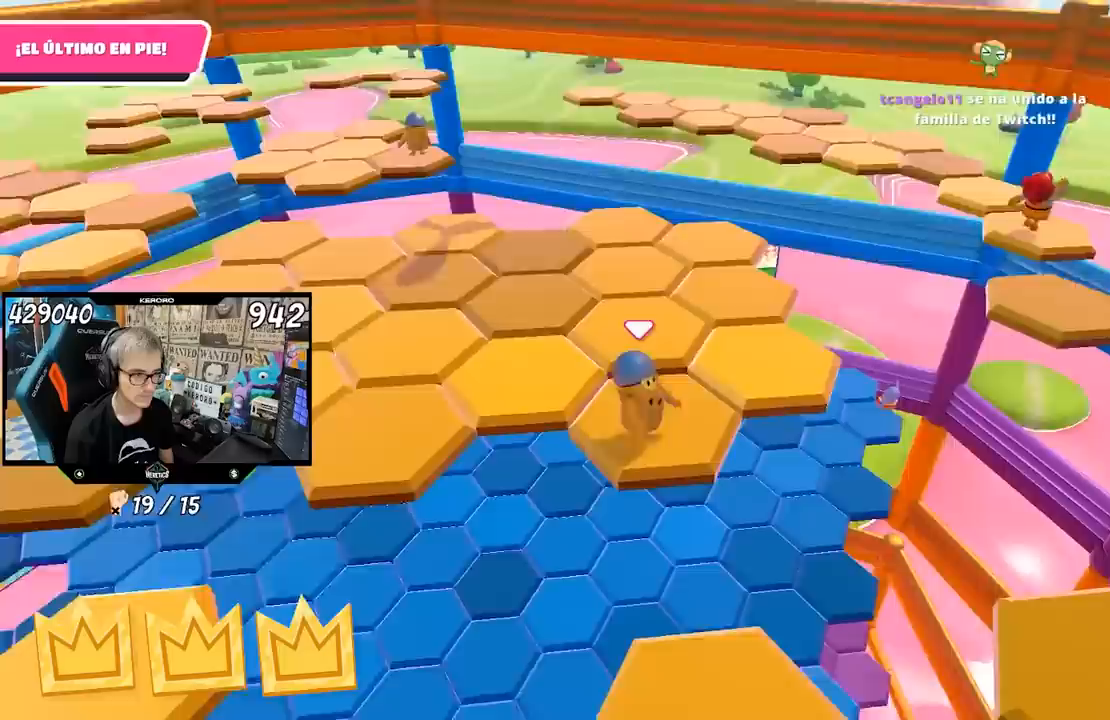
{"buttons": [], "left_stick": "up-right", "right_stick": "center", "events": [[67, "left_stick", "up-right"], [200, "CROSS", "down"], [350, "CROSS", "up"]]}
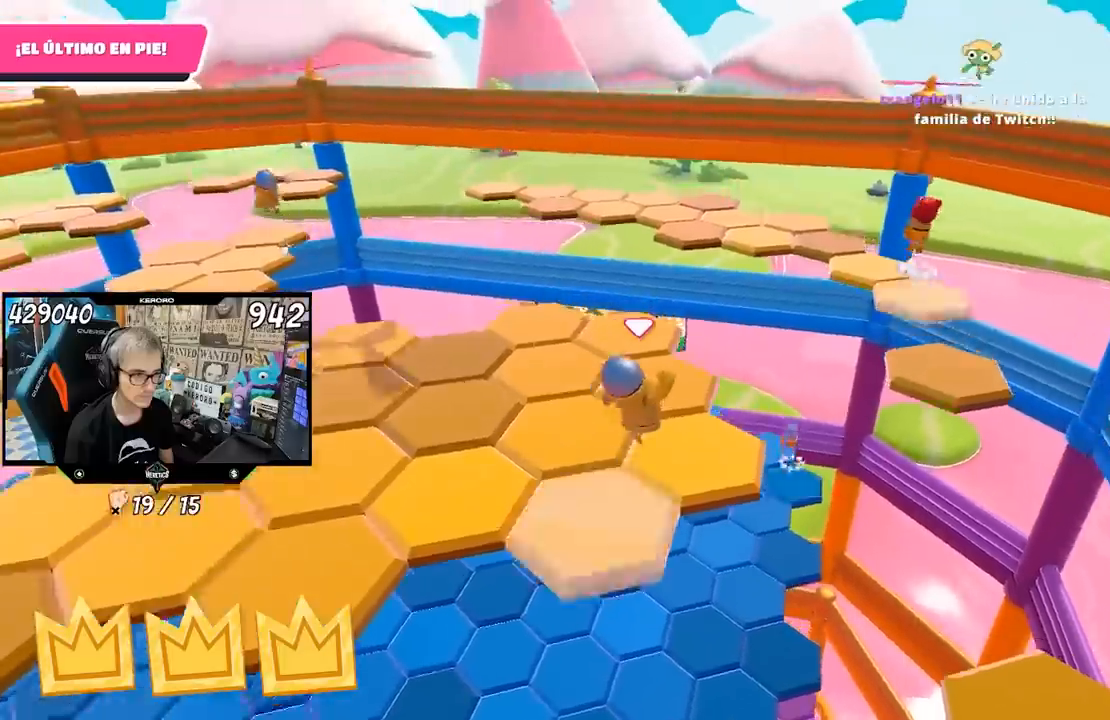
{"buttons": [], "left_stick": "center", "right_stick": "center", "events": [[100, "left_stick", "left"], [183, "right_stick", "left"], [300, "left_stick", "center"], [467, "right_stick", "center"]]}
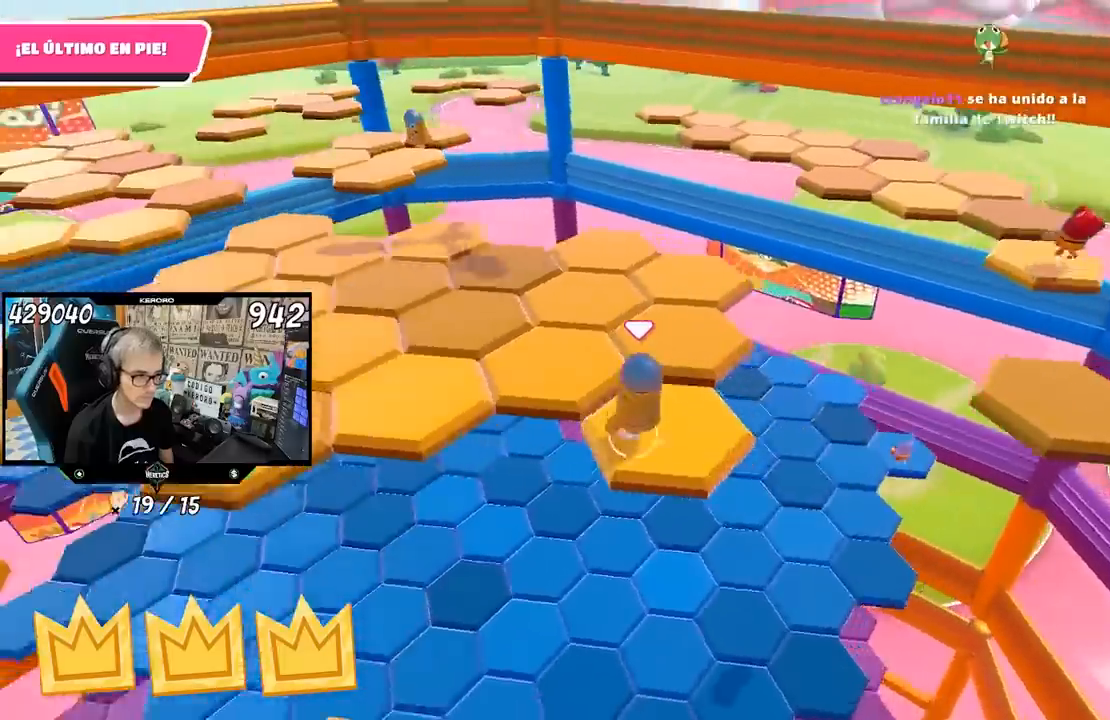
{"buttons": [], "left_stick": "up-left", "right_stick": "left", "events": [[33, "left_stick", "up"], [167, "CROSS", "down"], [300, "CROSS", "up"], [500, "left_stick", "up-left"], [500, "right_stick", "left"]]}
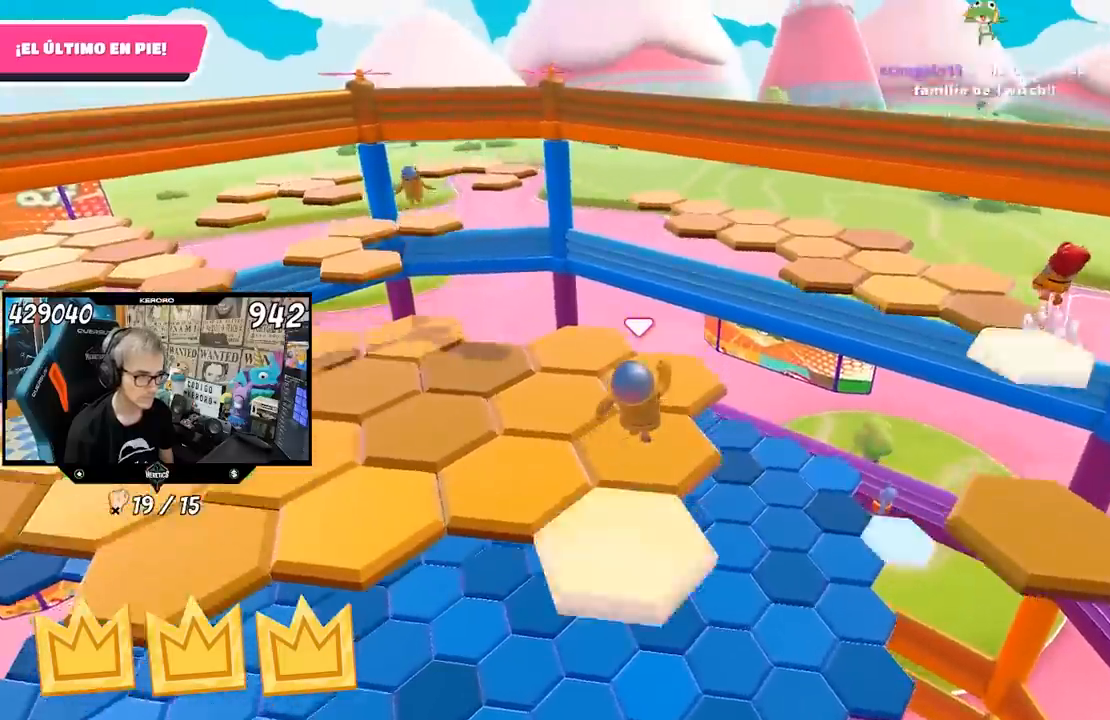
{"buttons": [], "left_stick": "up-right", "right_stick": "center", "events": [[50, "left_stick", "left"], [100, "left_stick", "down-left"], [267, "left_stick", "center"], [333, "right_stick", "center"], [467, "left_stick", "up-right"]]}
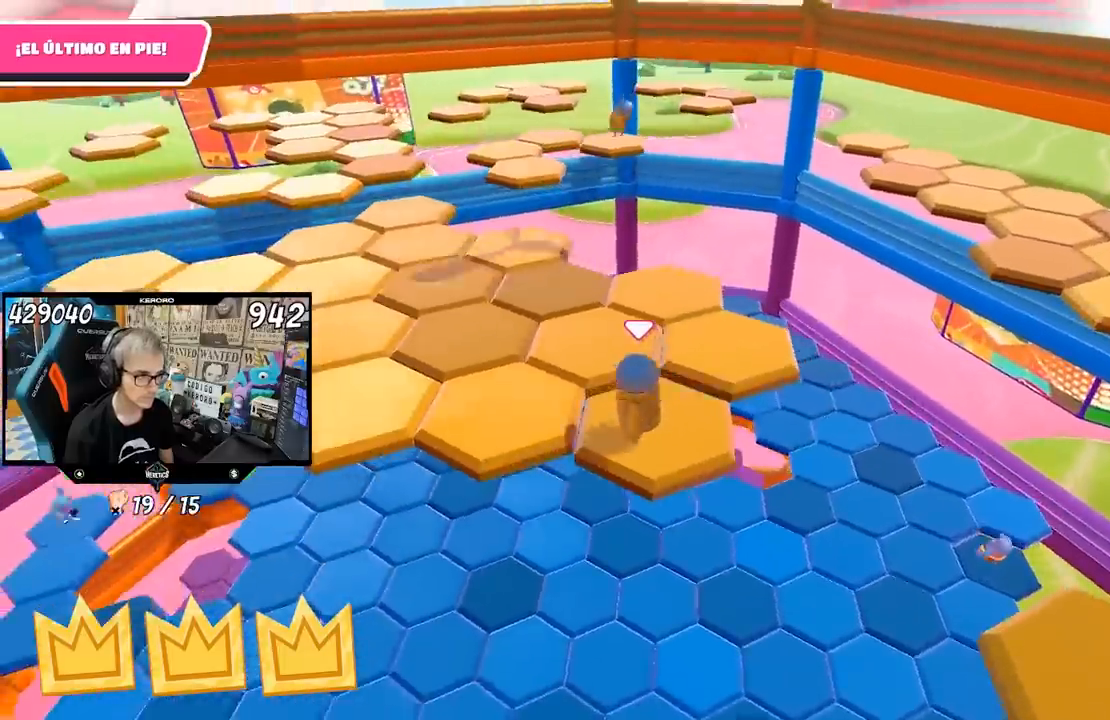
{"buttons": [], "left_stick": "up-left", "right_stick": "left", "events": [[150, "CROSS", "down"], [250, "left_stick", "up"], [267, "CROSS", "up"], [483, "left_stick", "up-left"], [500, "right_stick", "left"]]}
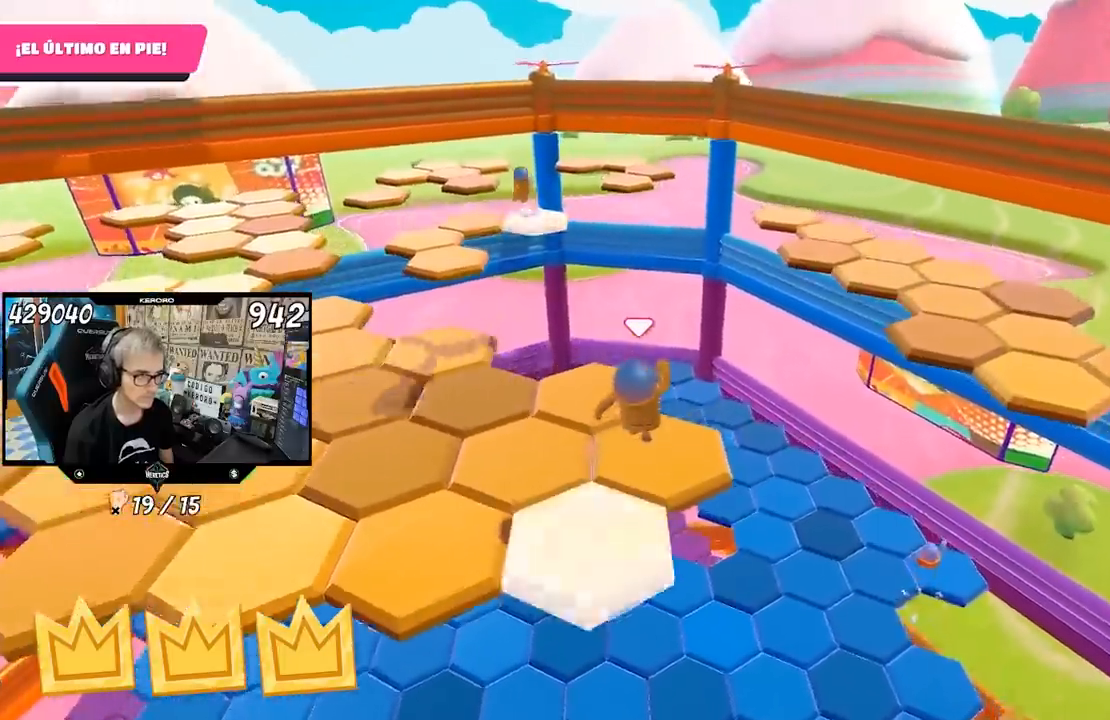
{"buttons": [], "left_stick": "up", "right_stick": "center", "events": [[67, "left_stick", "down-left"], [200, "left_stick", "center"], [333, "right_stick", "center"], [400, "left_stick", "up"]]}
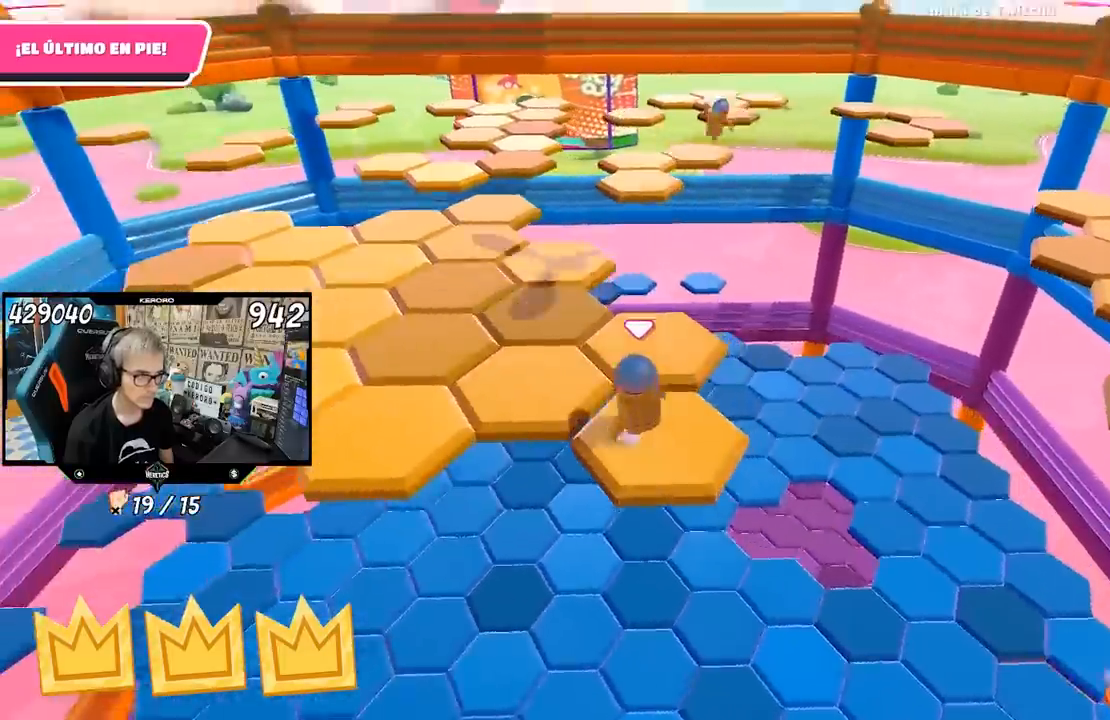
{"buttons": [], "left_stick": "down-left", "right_stick": "left", "events": [[83, "CROSS", "down"], [217, "CROSS", "up"], [433, "left_stick", "down-left"], [433, "right_stick", "left"]]}
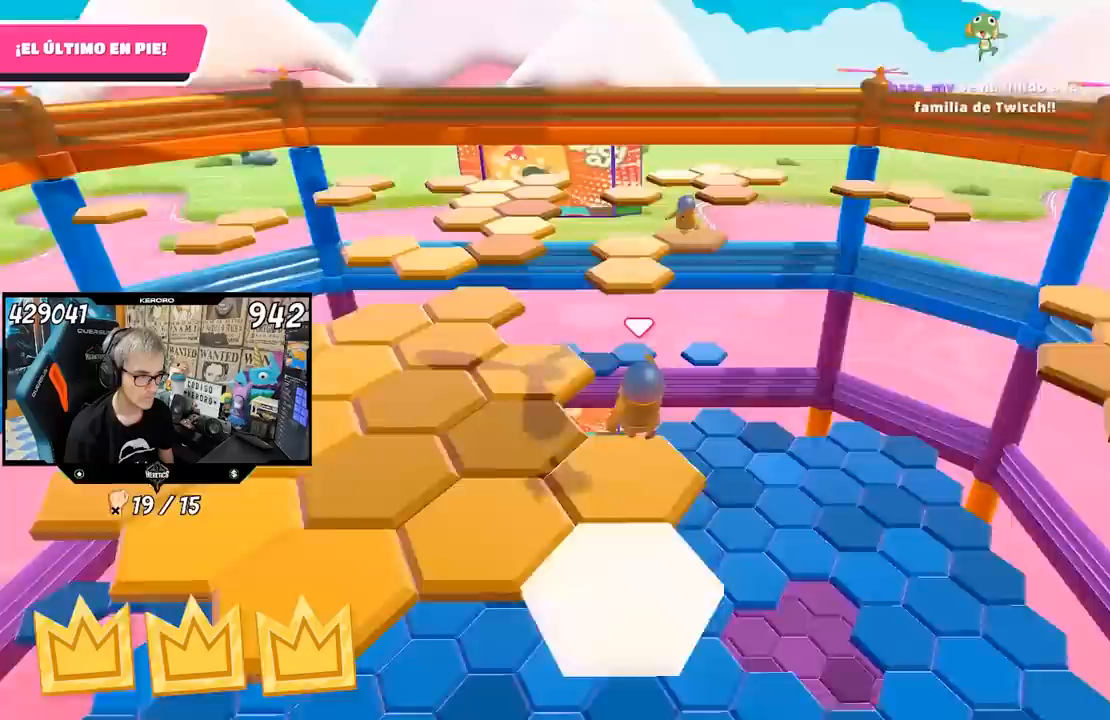
{"buttons": [], "left_stick": "left", "right_stick": "center", "events": [[233, "right_stick", "center"], [300, "left_stick", "center"], [400, "left_stick", "left"]]}
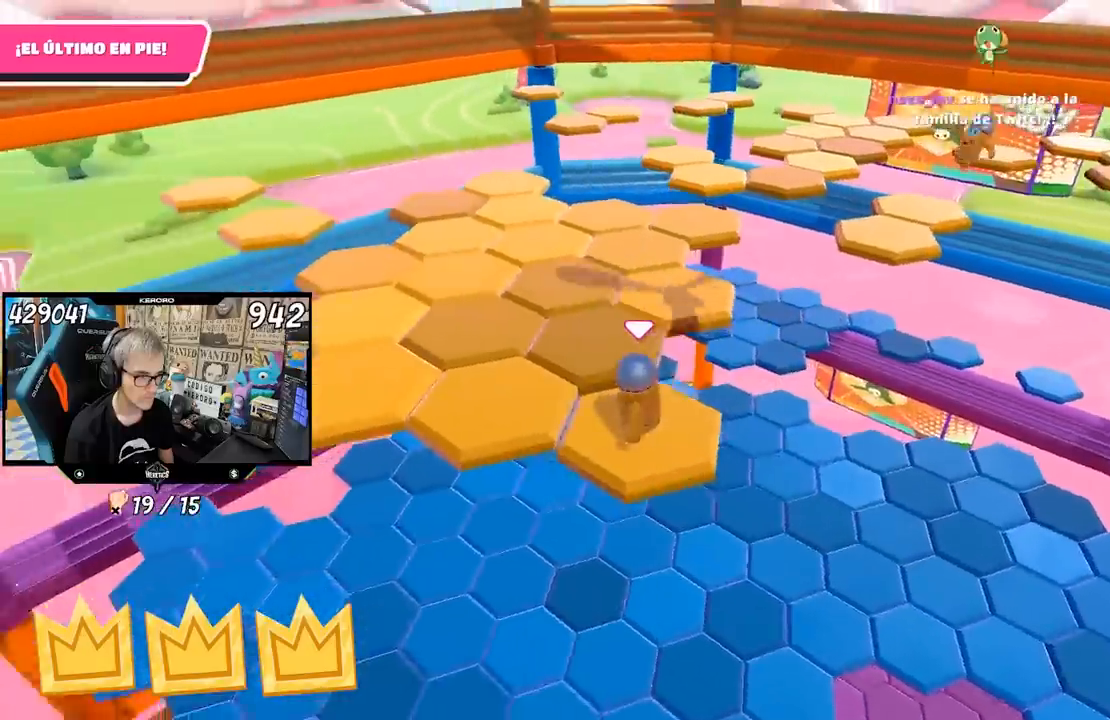
{"buttons": [], "left_stick": "right", "right_stick": "down", "events": [[67, "CROSS", "down"], [200, "CROSS", "up"], [383, "left_stick", "center"], [433, "left_stick", "right"], [433, "right_stick", "down"]]}
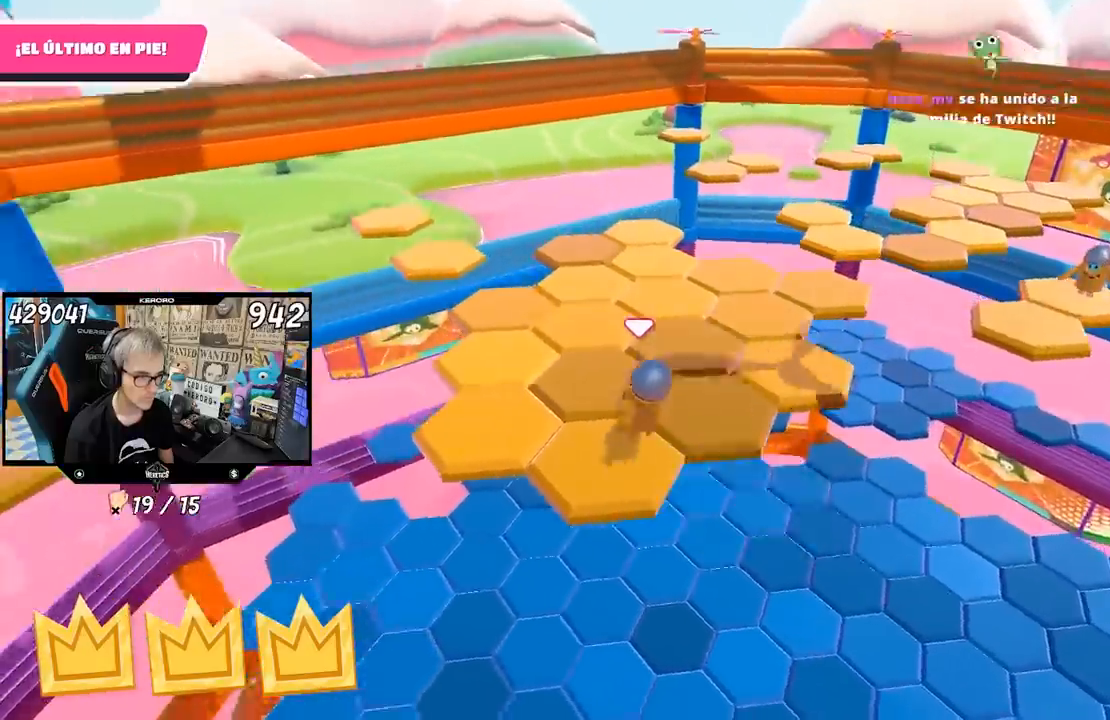
{"buttons": [], "left_stick": "up-left", "right_stick": "center", "events": [[67, "left_stick", "center"], [133, "right_stick", "center"], [300, "left_stick", "up-left"]]}
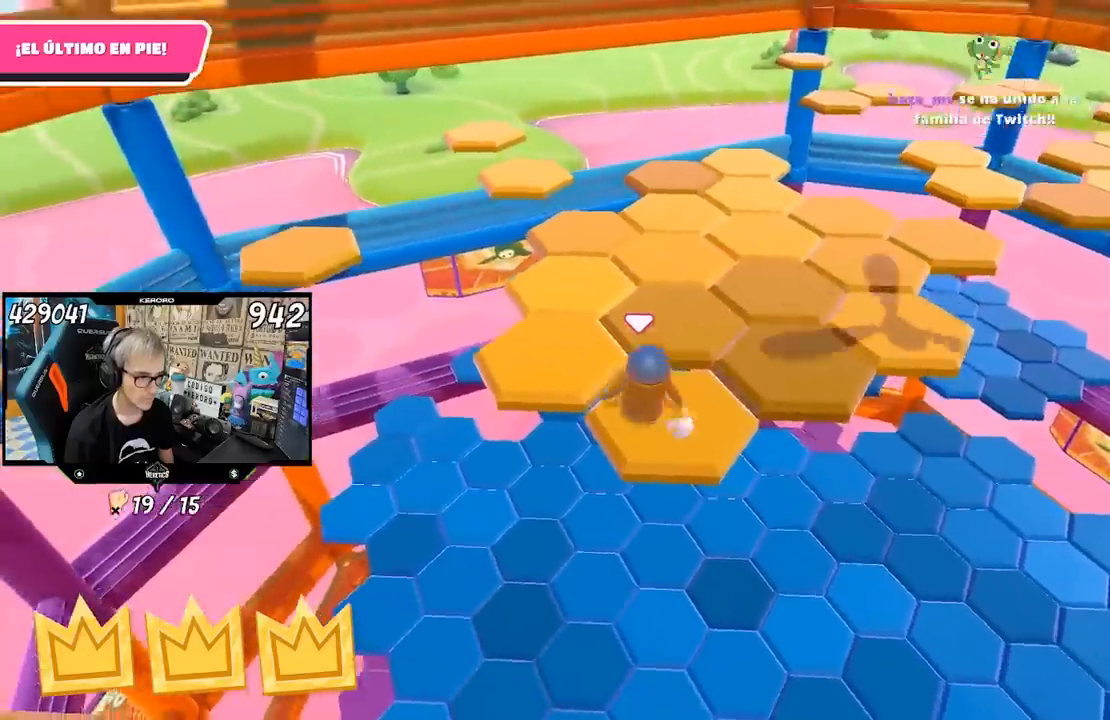
{"buttons": [], "left_stick": "down-right", "right_stick": "right", "events": [[17, "CROSS", "down"], [100, "left_stick", "up"], [133, "CROSS", "up"], [300, "left_stick", "down-right"], [333, "right_stick", "down-right"], [500, "right_stick", "right"]]}
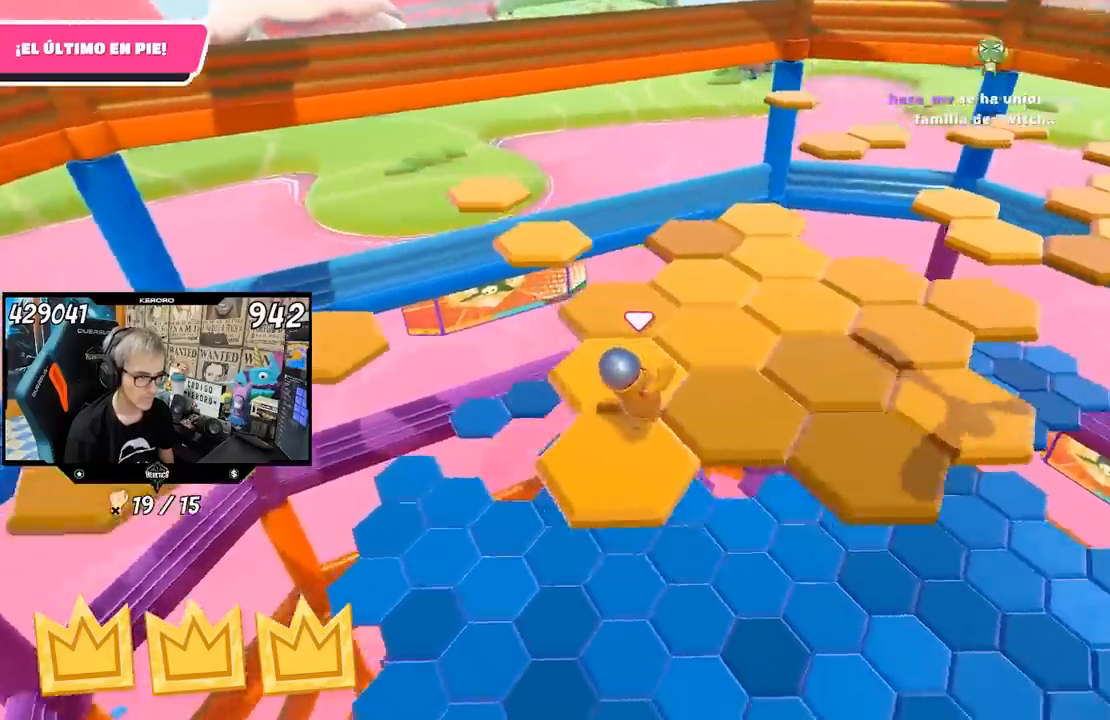
{"buttons": ["CROSS"], "left_stick": "up-left", "right_stick": "center", "events": [[67, "left_stick", "center"], [167, "right_stick", "center"], [350, "left_stick", "up-left"], [500, "CROSS", "down"]]}
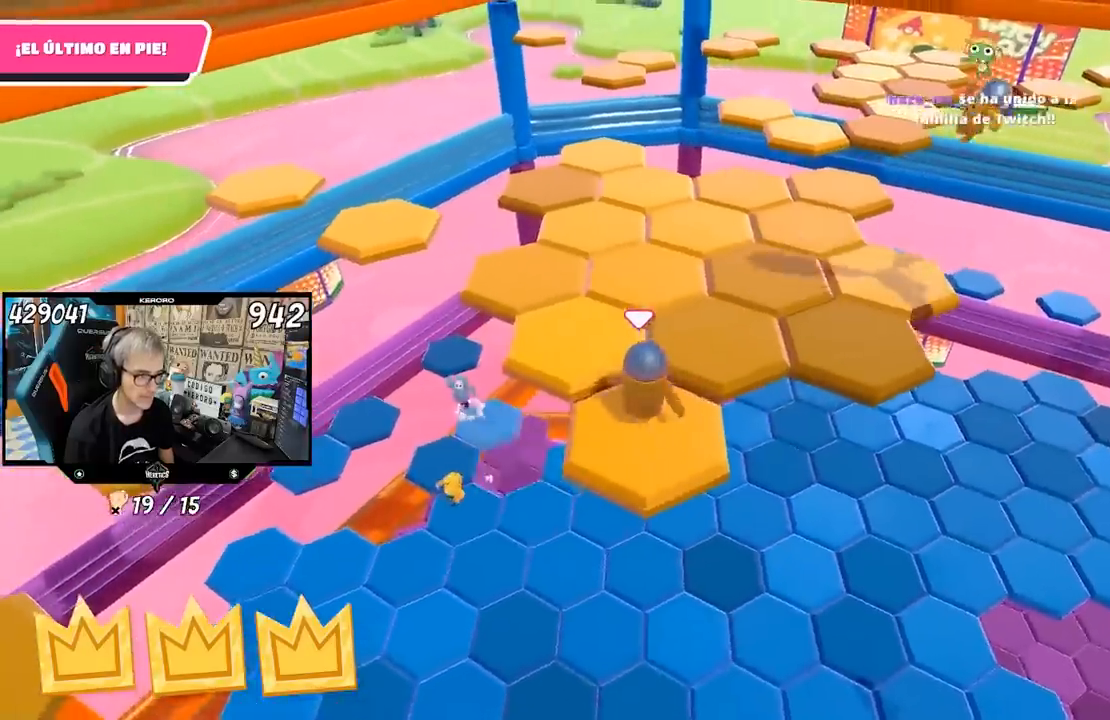
{"buttons": [], "left_stick": "down-right", "right_stick": "right", "events": [[133, "left_stick", "up"], [300, "left_stick", "center"], [317, "CROSS", "up"], [383, "left_stick", "down-right"], [467, "right_stick", "right"]]}
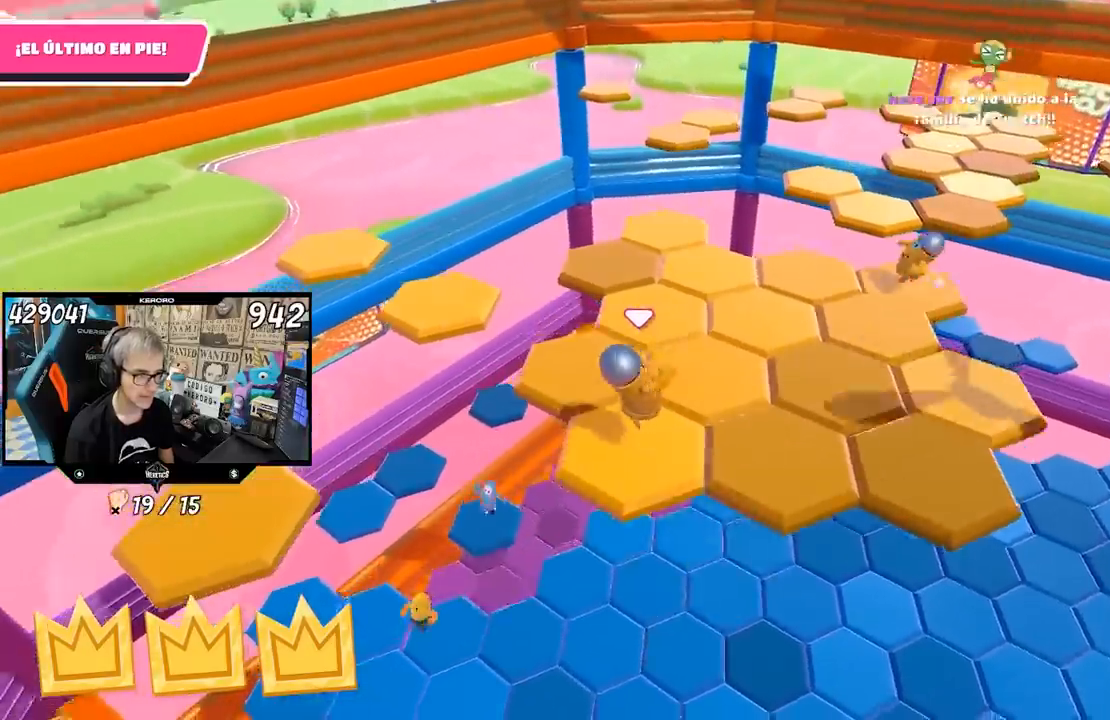
{"buttons": ["CROSS"], "left_stick": "up", "right_stick": "center", "events": [[67, "left_stick", "center"], [83, "right_stick", "center"], [283, "left_stick", "up"], [400, "CROSS", "down"]]}
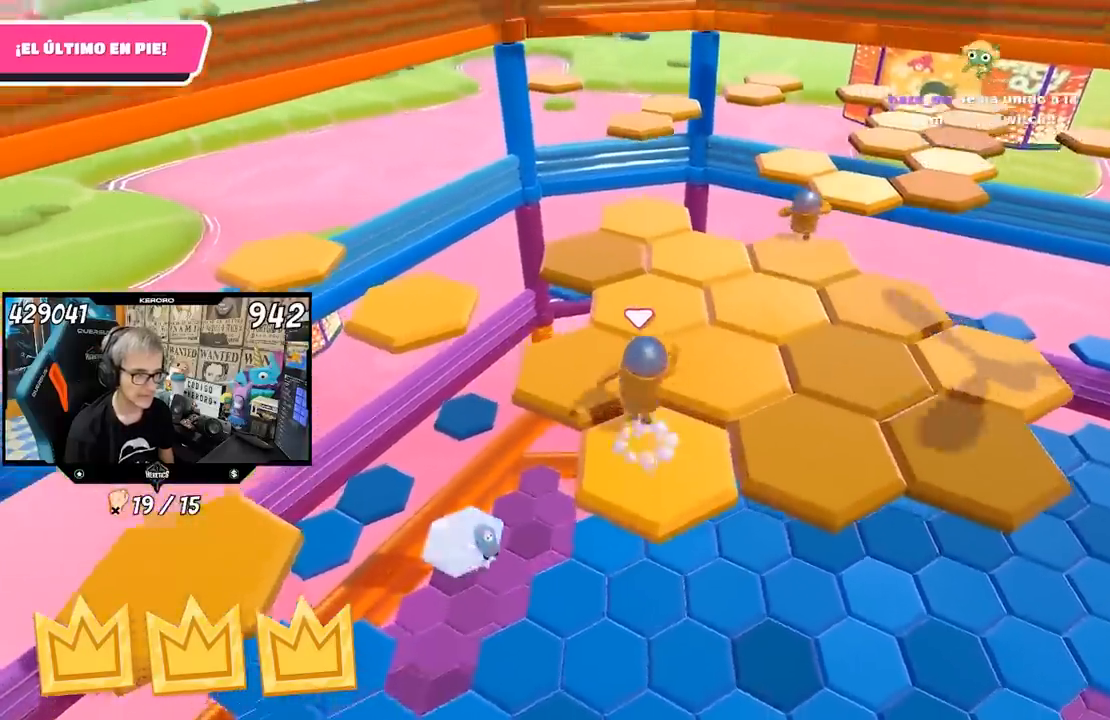
{"buttons": ["CROSS"], "left_stick": "down-right", "right_stick": "up-right"}
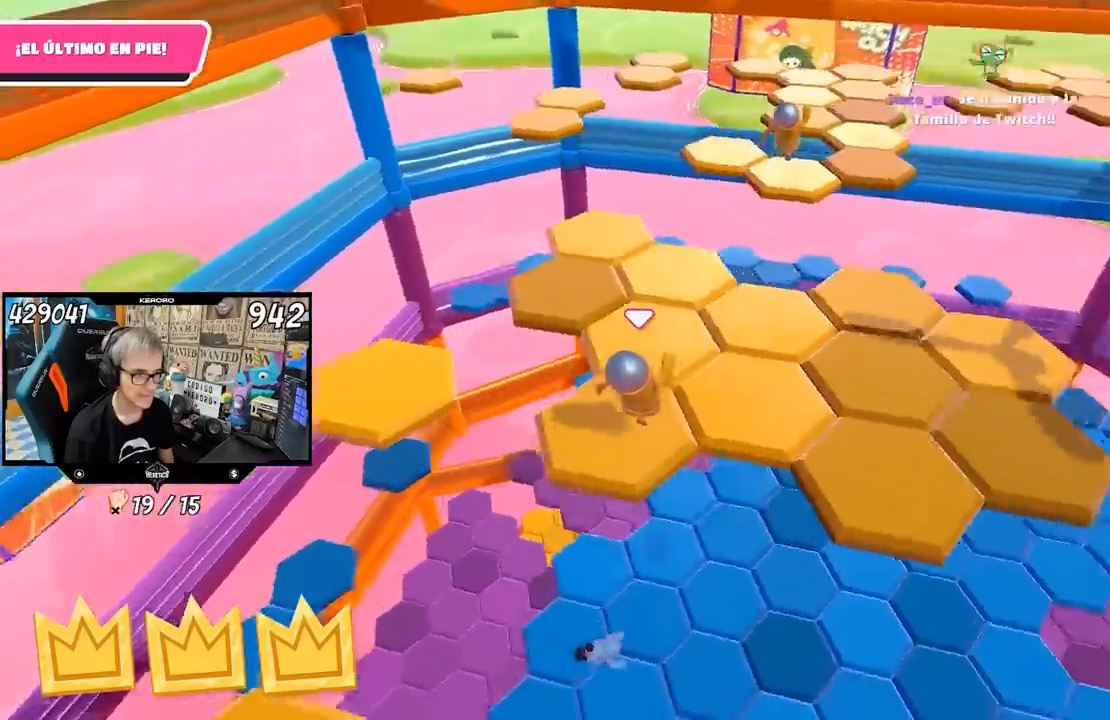
{"buttons": ["CROSS"], "left_stick": "up", "right_stick": "center", "events": [[50, "left_stick", "center"], [67, "CROSS", "up"], [83, "right_stick", "center"], [233, "left_stick", "up"], [383, "CROSS", "down"]]}
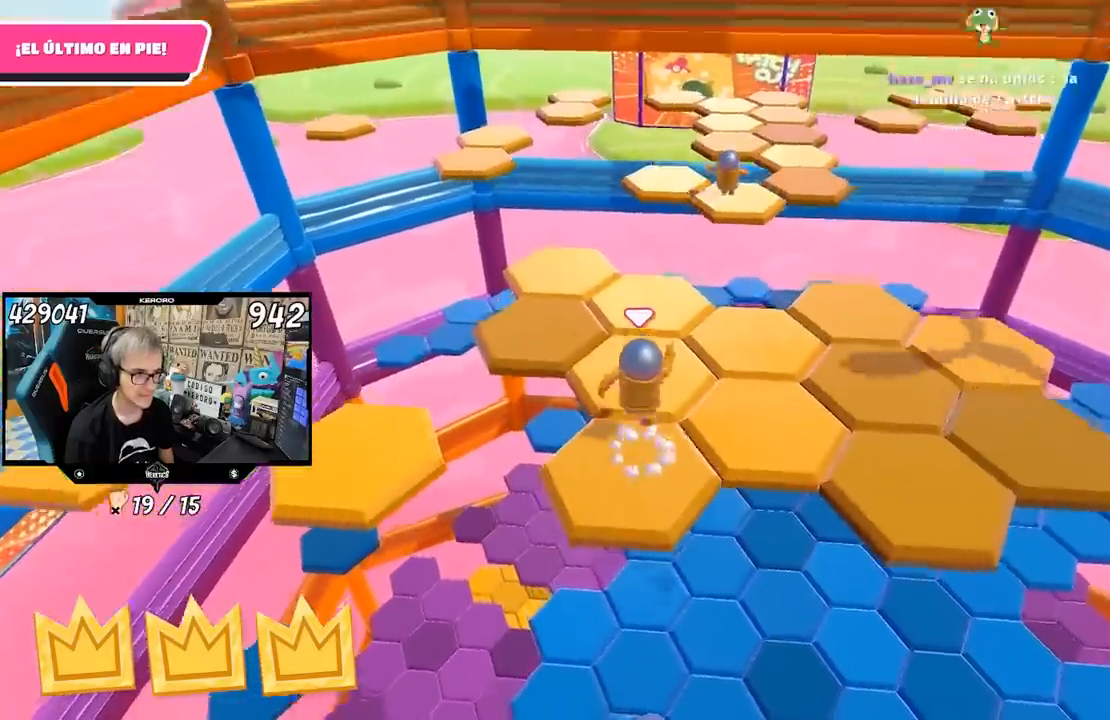
{"buttons": [], "left_stick": "center", "right_stick": "center", "events": [[50, "CROSS", "up"], [100, "left_stick", "center"], [200, "left_stick", "down"], [400, "left_stick", "center"]]}
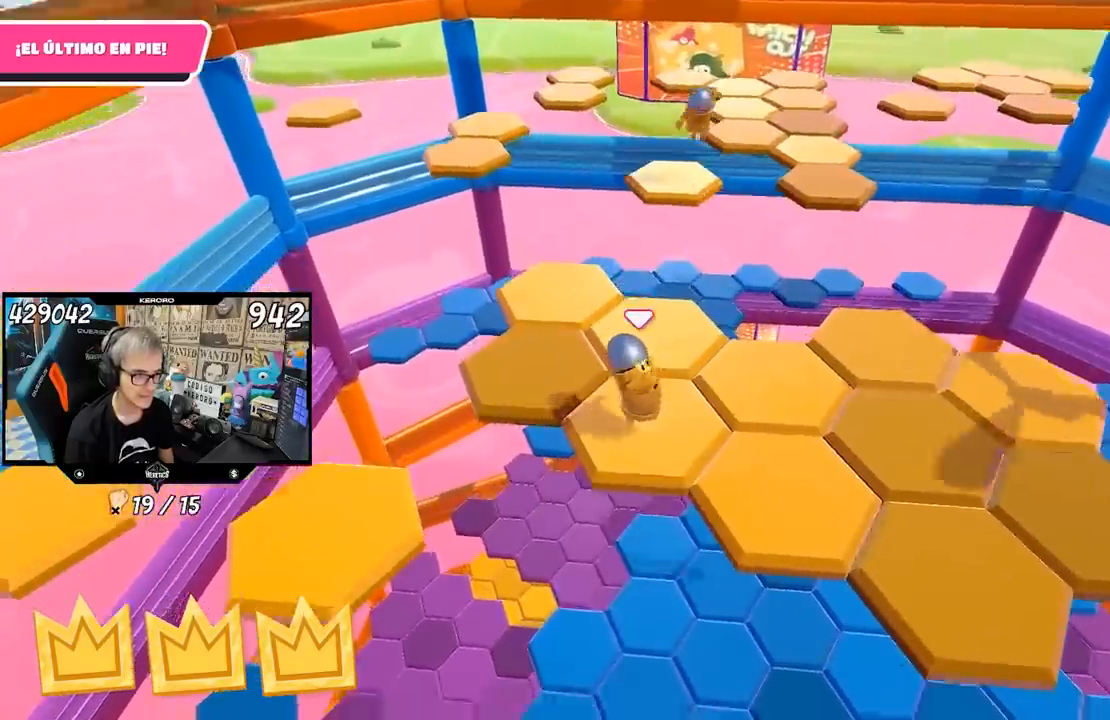
{"buttons": ["CROSS"], "left_stick": "up", "right_stick": "center", "events": [[167, "left_stick", "left"], [283, "left_stick", "up-left"], [417, "CROSS", "down"], [417, "left_stick", "up"]]}
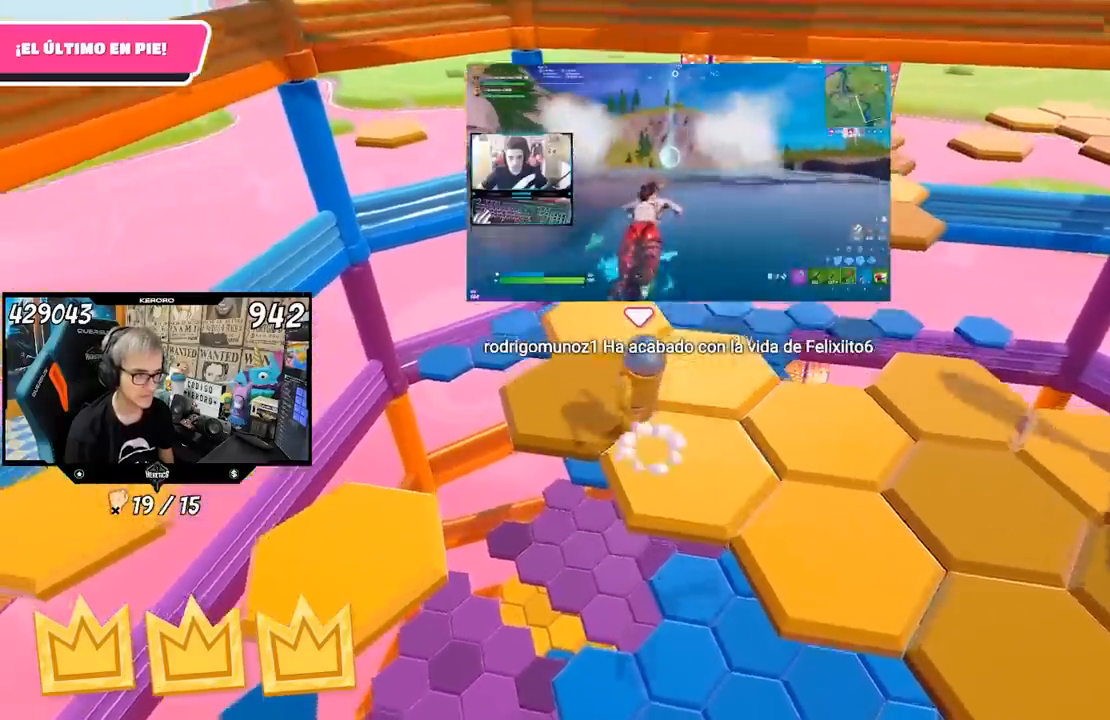
{"buttons": [], "left_stick": "center", "right_stick": "down-right", "events": [[33, "CROSS", "up"], [150, "left_stick", "center"], [217, "left_stick", "down"], [250, "right_stick", "down-right"], [417, "left_stick", "center"]]}
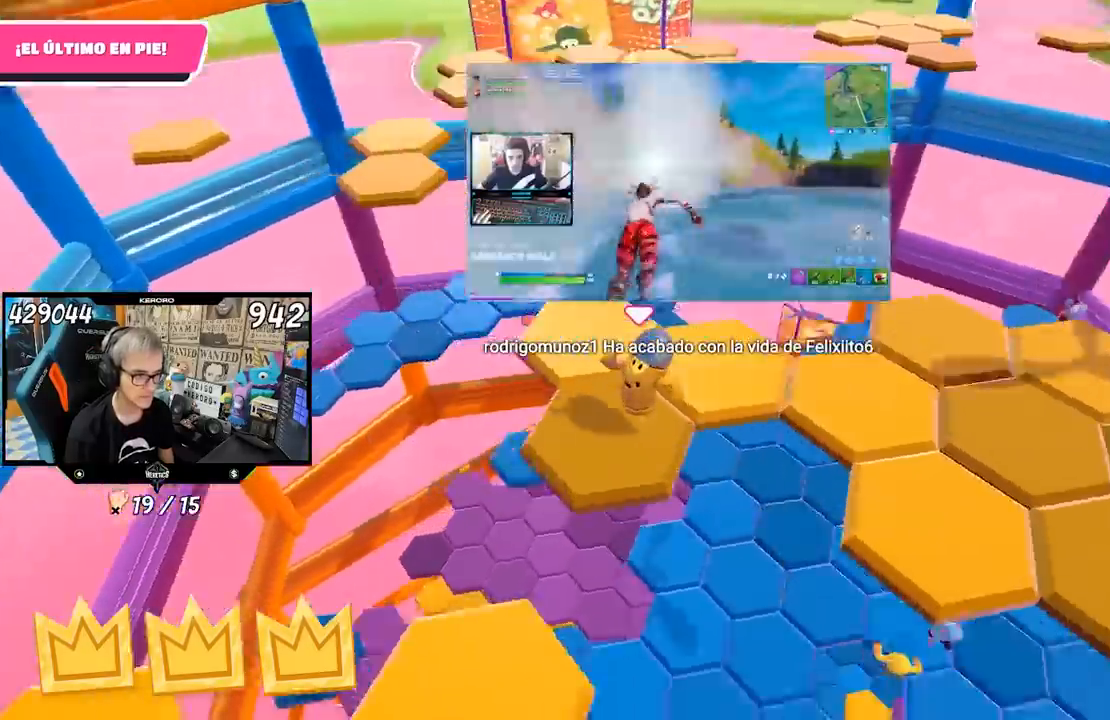
{"buttons": ["CROSS"], "left_stick": "up-right", "right_stick": "center", "events": [[183, "left_stick", "up-right"], [200, "right_stick", "center"], [350, "CROSS", "down"]]}
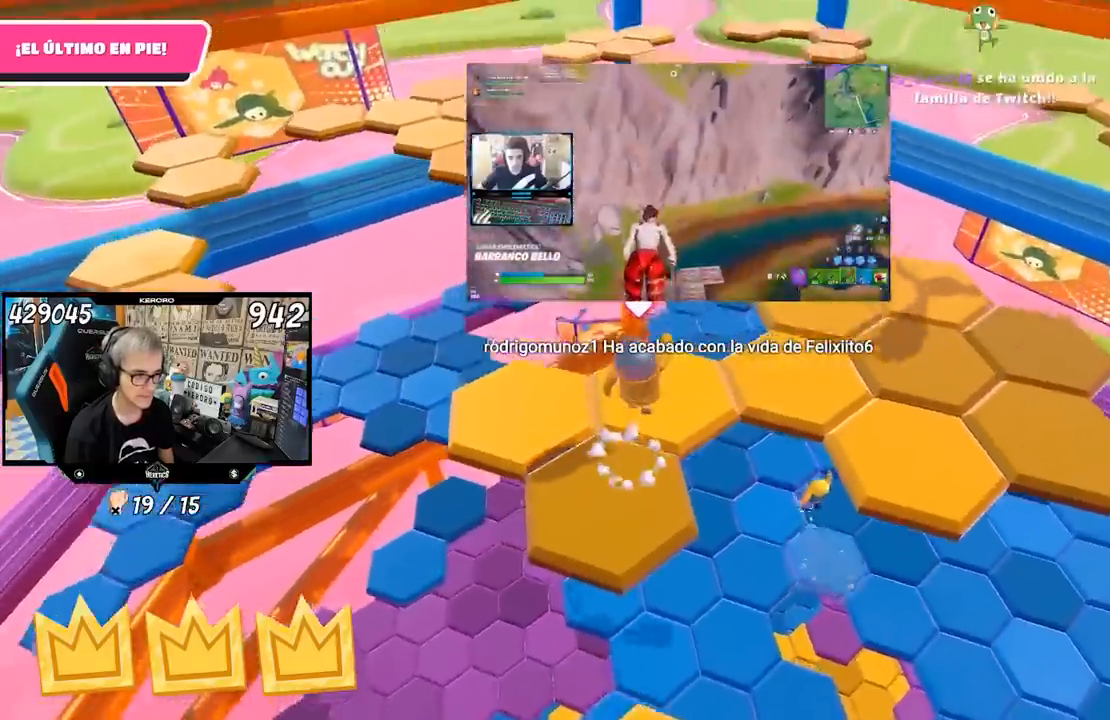
{"buttons": [], "left_stick": "center", "right_stick": "right"}
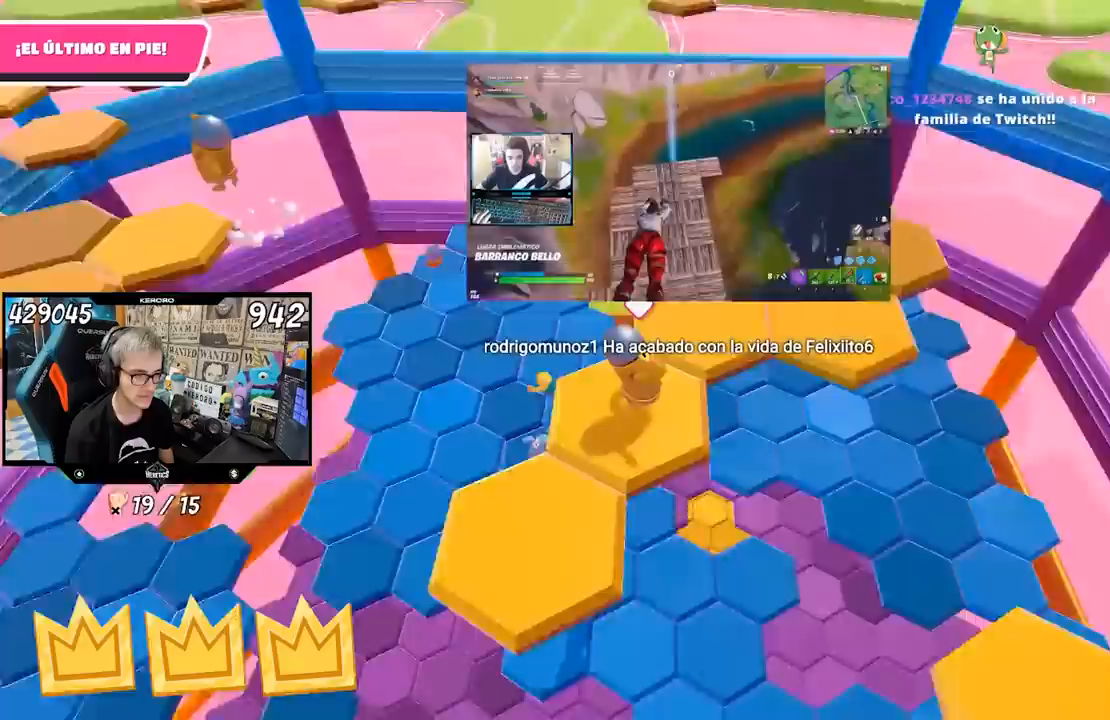
{"buttons": [], "left_stick": "up-left", "right_stick": "center", "events": [[67, "left_stick", "up-right"], [100, "right_stick", "center"], [267, "left_stick", "up"], [300, "CROSS", "down"], [417, "left_stick", "up-left"], [467, "CROSS", "up"]]}
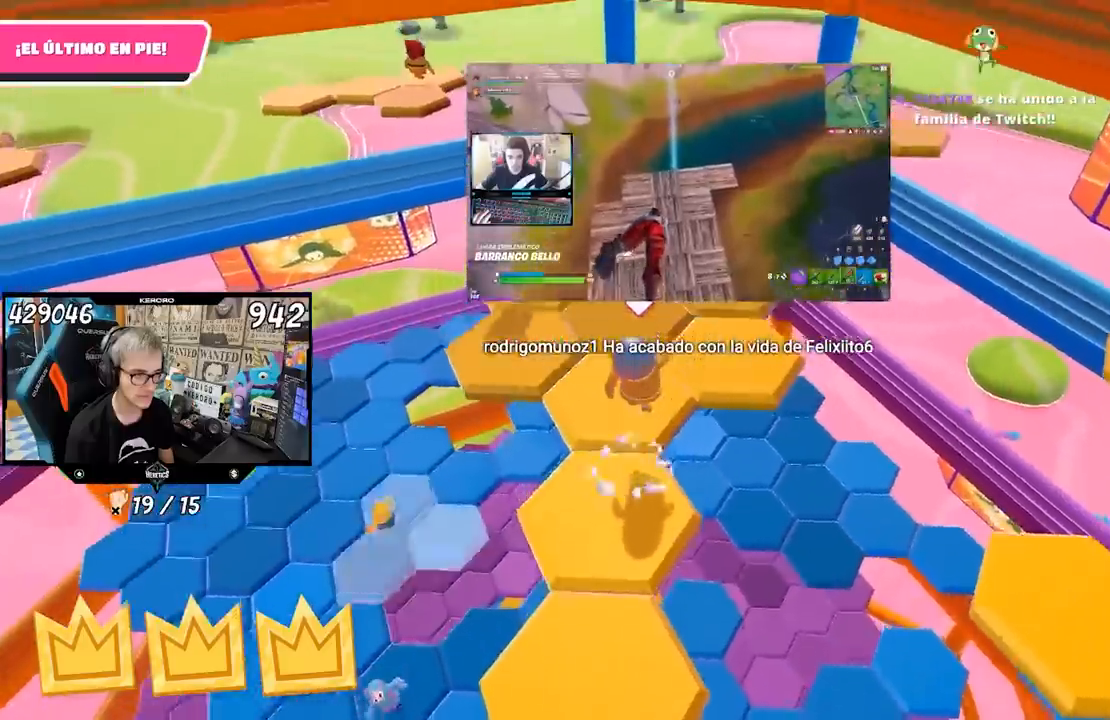
{"buttons": [], "left_stick": "left", "right_stick": "center", "events": [[67, "left_stick", "down-left"], [167, "left_stick", "down"], [300, "left_stick", "center"], [400, "left_stick", "left"]]}
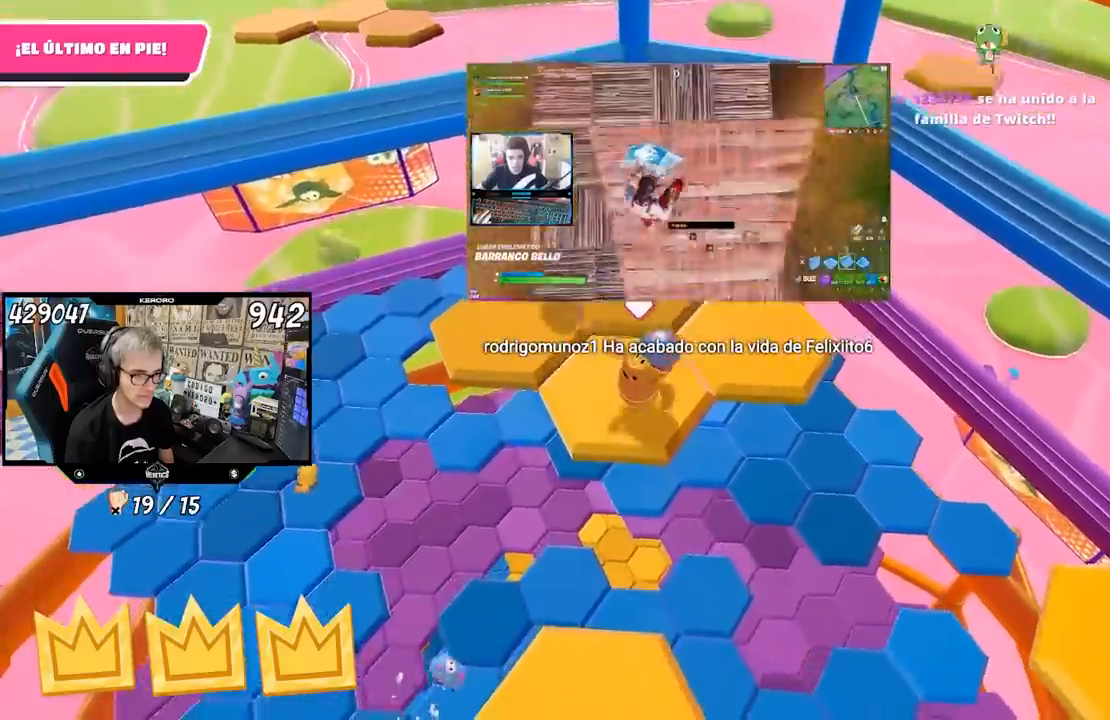
{"buttons": [], "left_stick": "up-left", "right_stick": "center", "events": [[167, "left_stick", "up-left"], [233, "CROSS", "down"], [400, "CROSS", "up"]]}
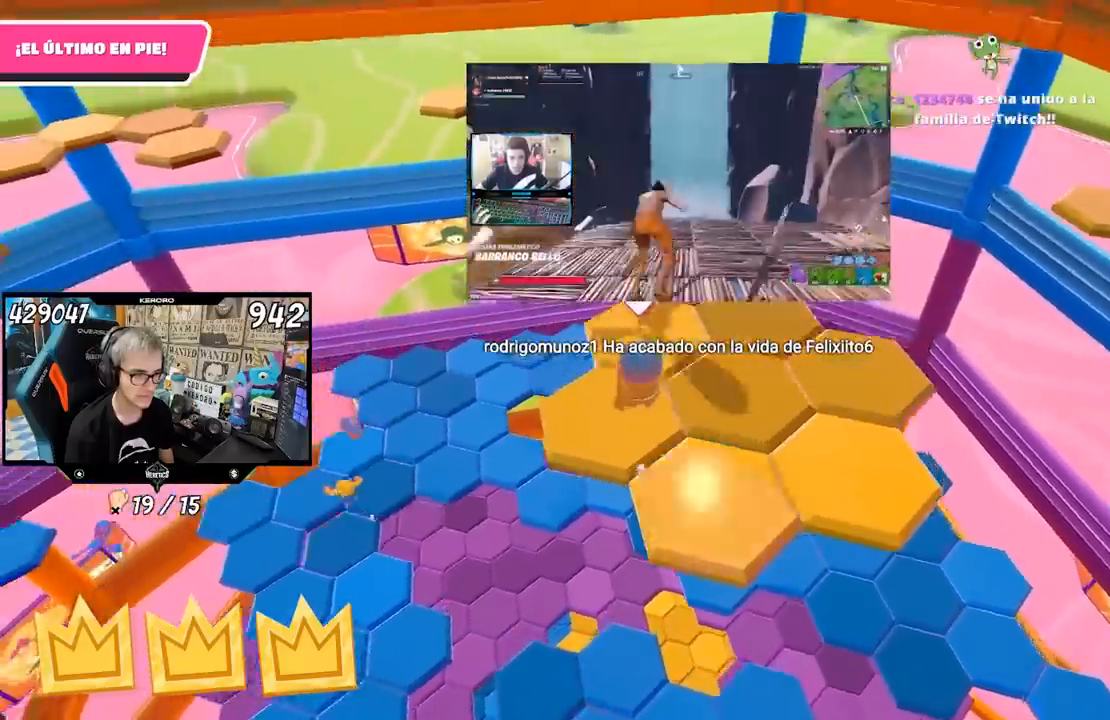
{"buttons": [], "left_stick": "center", "right_stick": "center", "events": [[17, "left_stick", "center"], [100, "left_stick", "down-right"], [150, "right_stick", "right"], [300, "left_stick", "center"], [433, "right_stick", "center"]]}
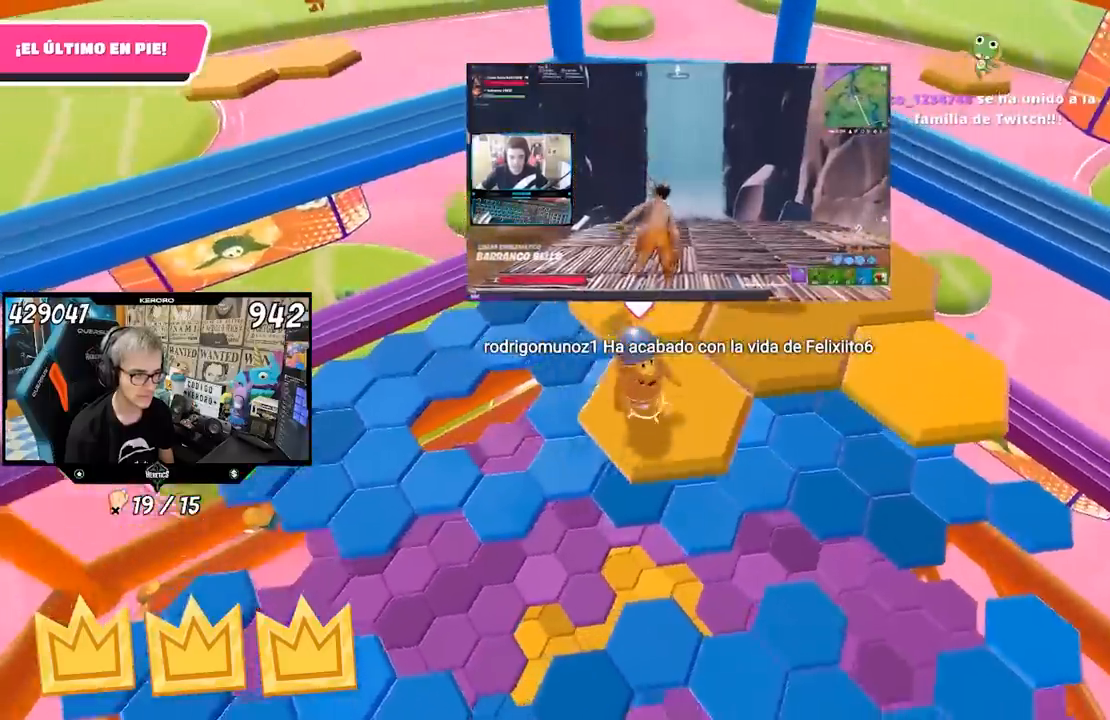
{"buttons": [], "left_stick": "down", "right_stick": "right", "events": [[33, "left_stick", "up"], [200, "CROSS", "down"], [333, "CROSS", "up"], [467, "left_stick", "down"], [500, "right_stick", "right"]]}
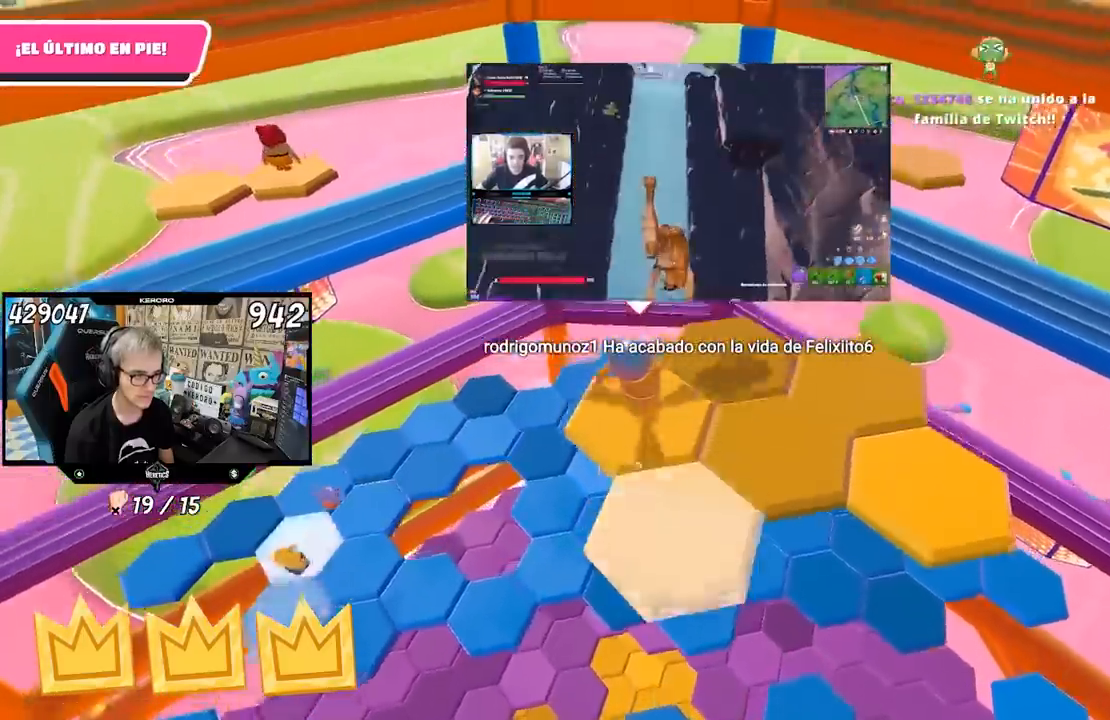
{"buttons": [], "left_stick": "center", "right_stick": "right", "events": [[283, "left_stick", "center"]]}
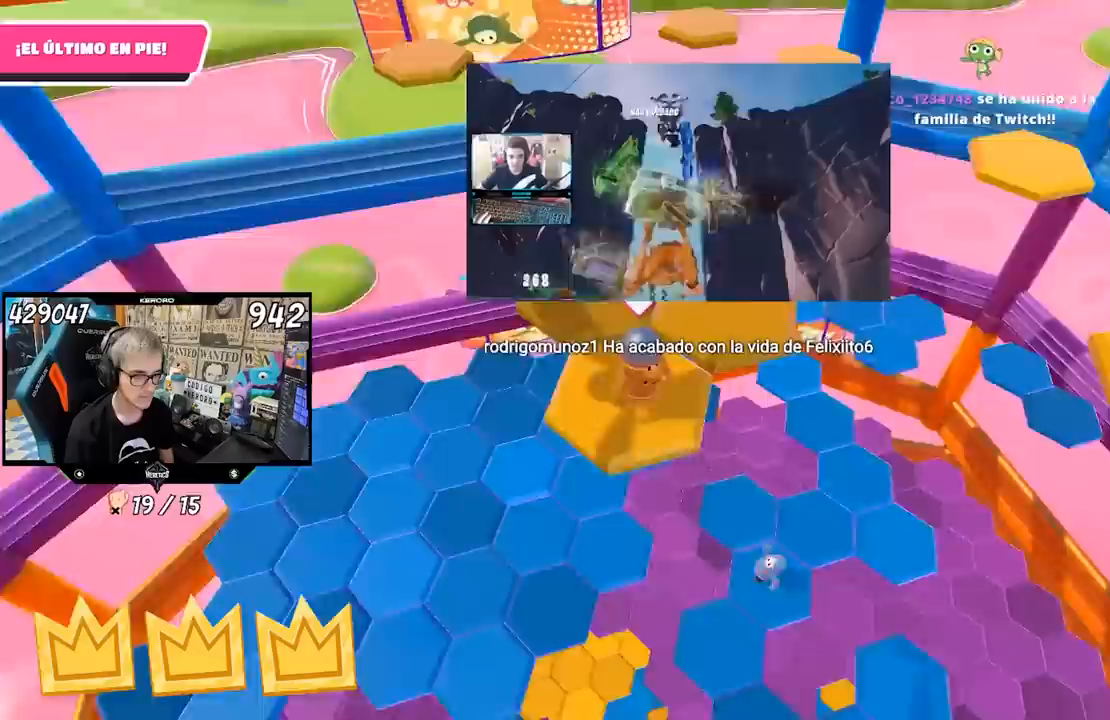
{"buttons": [], "left_stick": "up", "right_stick": "center", "events": [[33, "left_stick", "up"], [33, "right_stick", "center"], [200, "CROSS", "down"], [333, "CROSS", "up"]]}
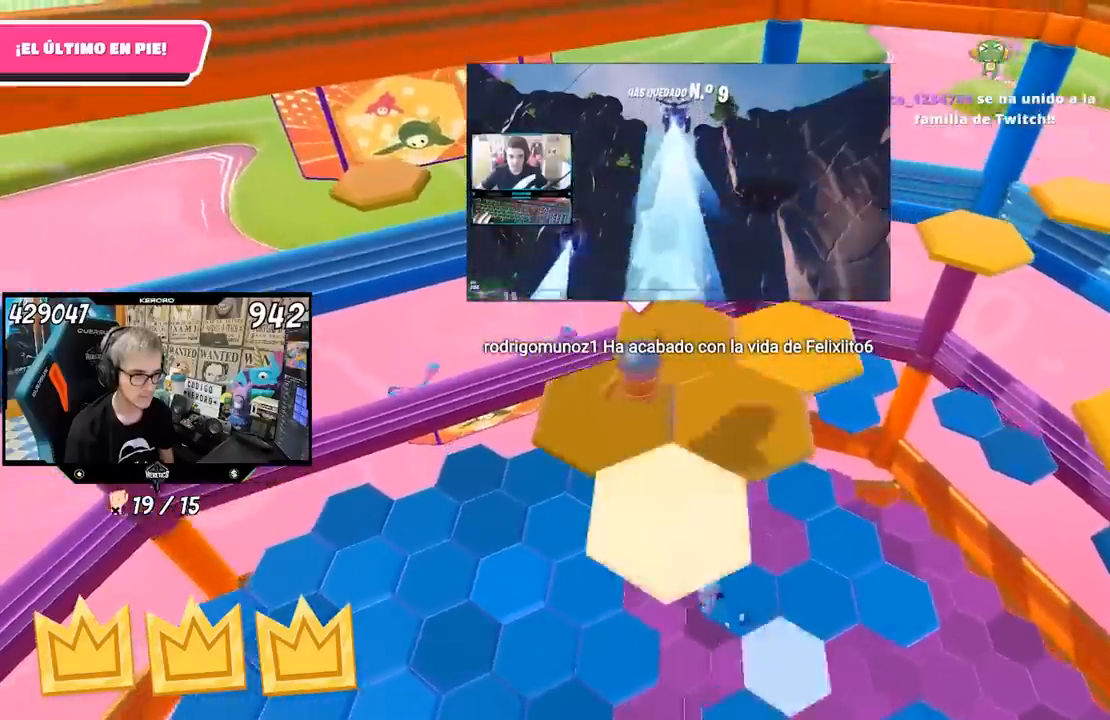
{"buttons": [], "left_stick": "center", "right_stick": "center", "events": [[33, "left_stick", "center"], [133, "left_stick", "down"], [167, "right_stick", "right"], [433, "left_stick", "center"], [500, "right_stick", "center"]]}